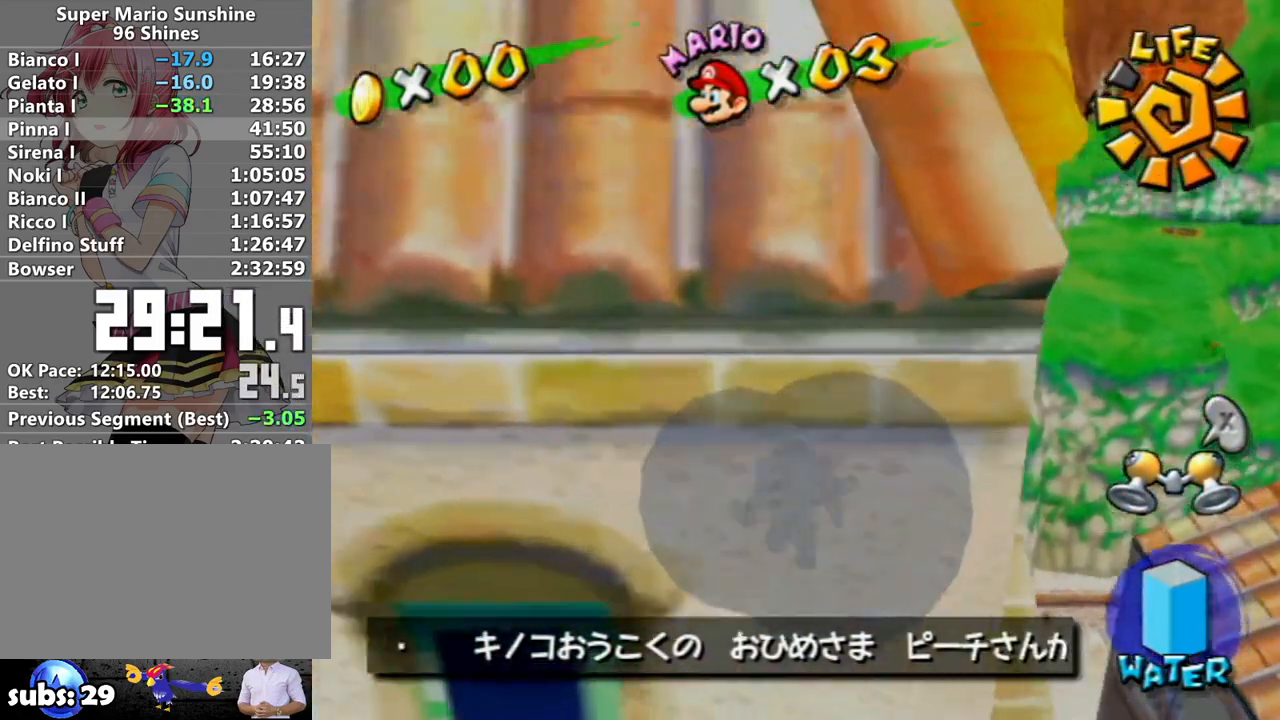
Gameplay with a controller (Nintendo layout); each line is a JSON object with the inputs held at the frame after it. "events" lists button and stick changes between this image and that frame as [ms after this image, input, new state], when the widget could be followed in between. Not read: L1 L3 R3.
{"buttons": [], "left_stick": "center", "right_stick": "center", "events": []}
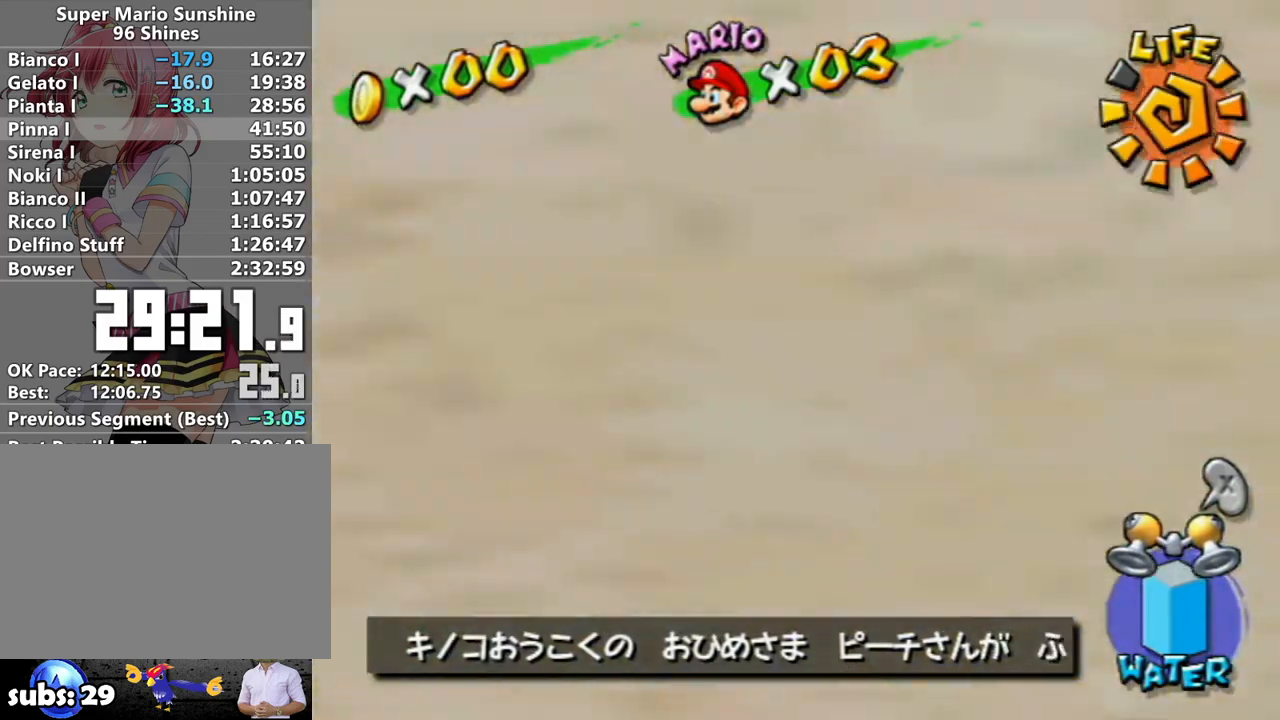
{"buttons": [], "left_stick": "center", "right_stick": "center", "events": [[83, "B", "down"], [167, "B", "up"], [300, "X", "down"], [400, "X", "up"]]}
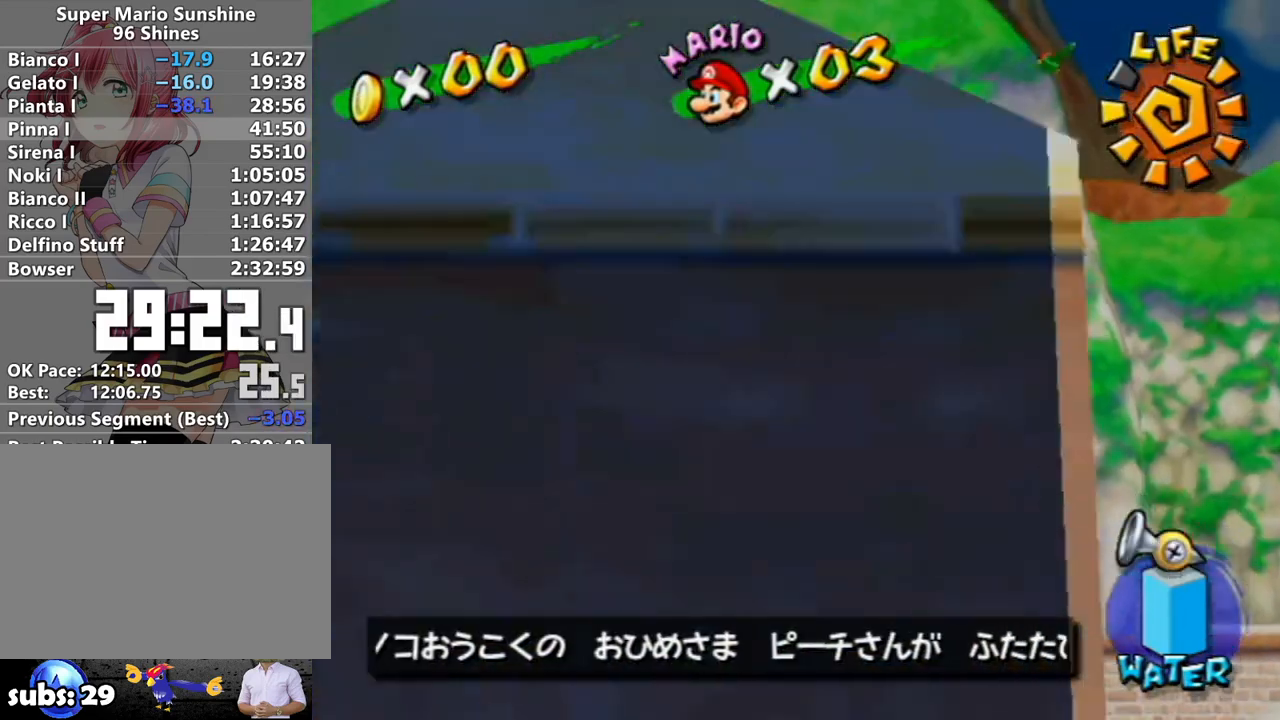
{"buttons": [], "left_stick": "center", "right_stick": "center", "events": []}
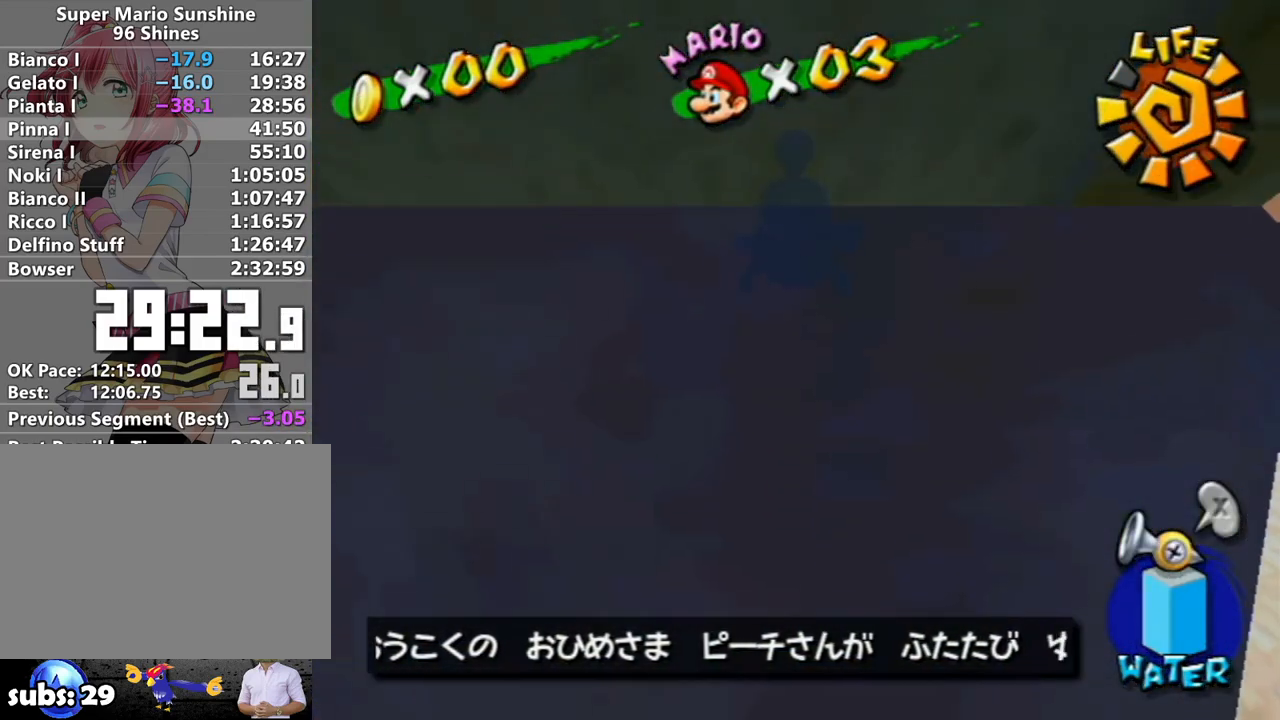
{"buttons": [], "left_stick": "center", "right_stick": "center", "events": []}
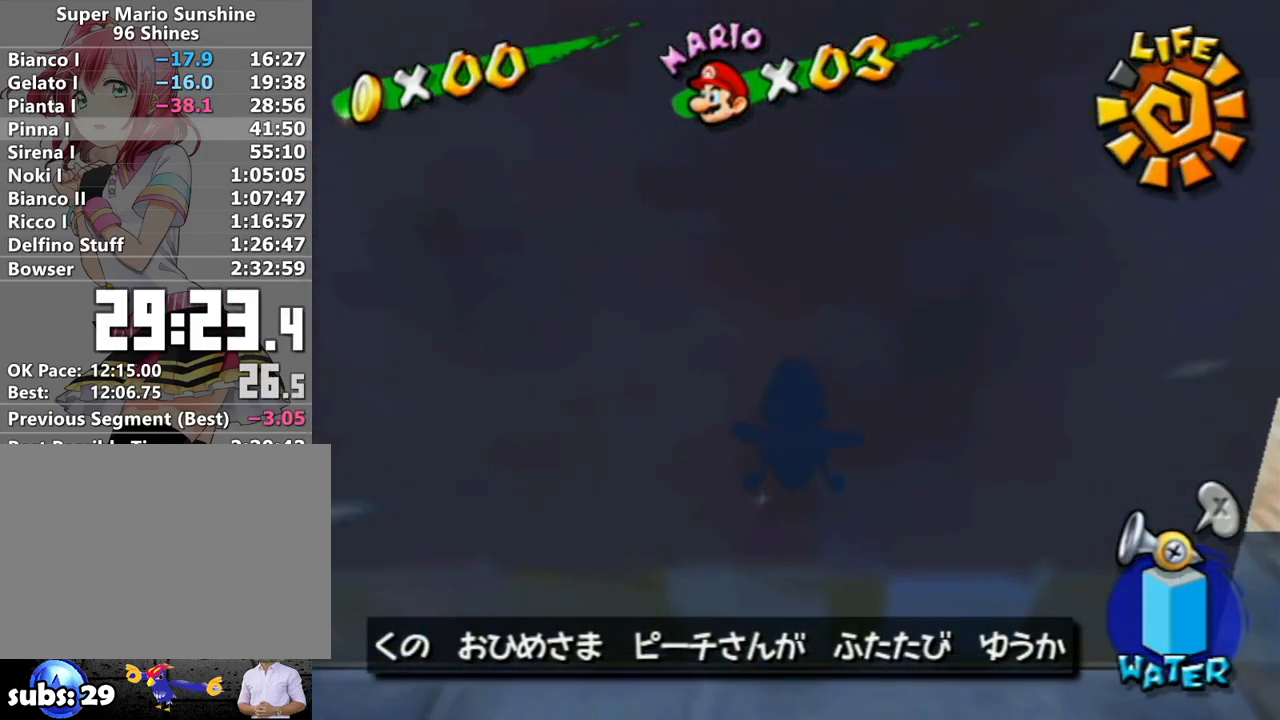
{"buttons": [], "left_stick": "down-right", "right_stick": "center", "events": [[50, "A", "down"], [150, "A", "up"], [183, "left_stick", "down-right"]]}
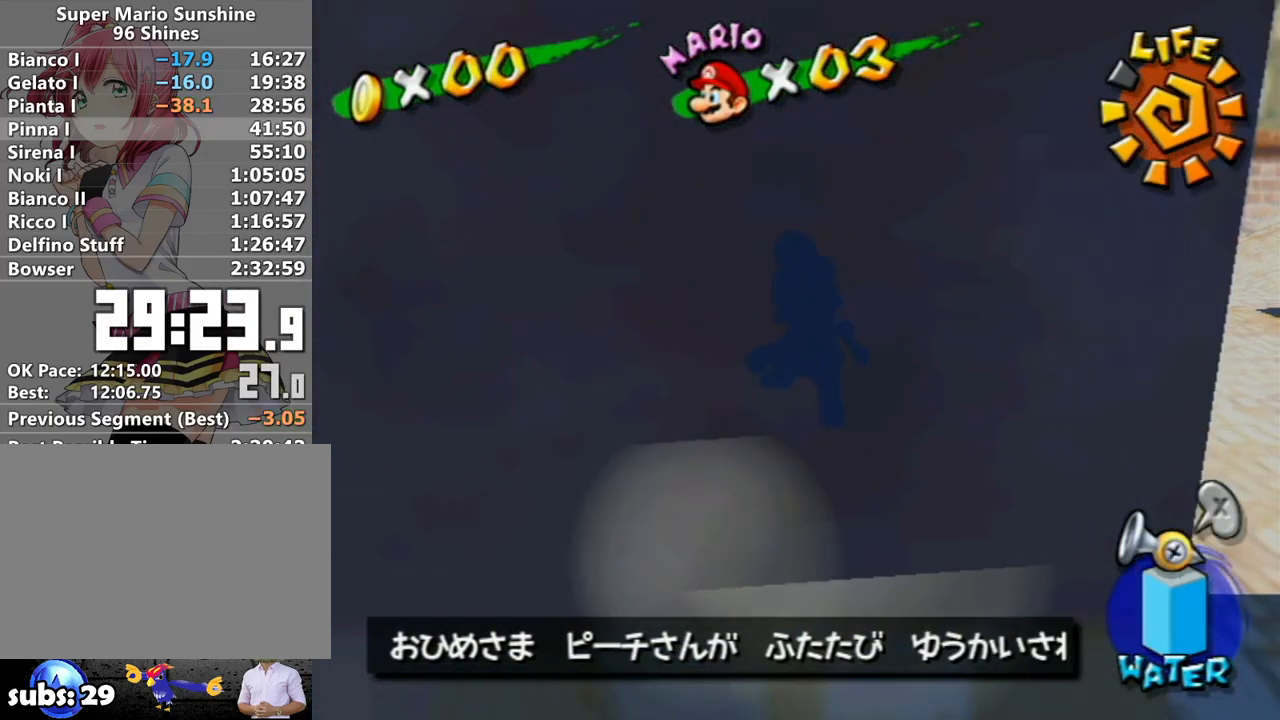
{"buttons": [], "left_stick": "down-right", "right_stick": "center", "events": [[167, "left_stick", "center"], [367, "A", "down"], [450, "A", "up"], [483, "left_stick", "down-right"]]}
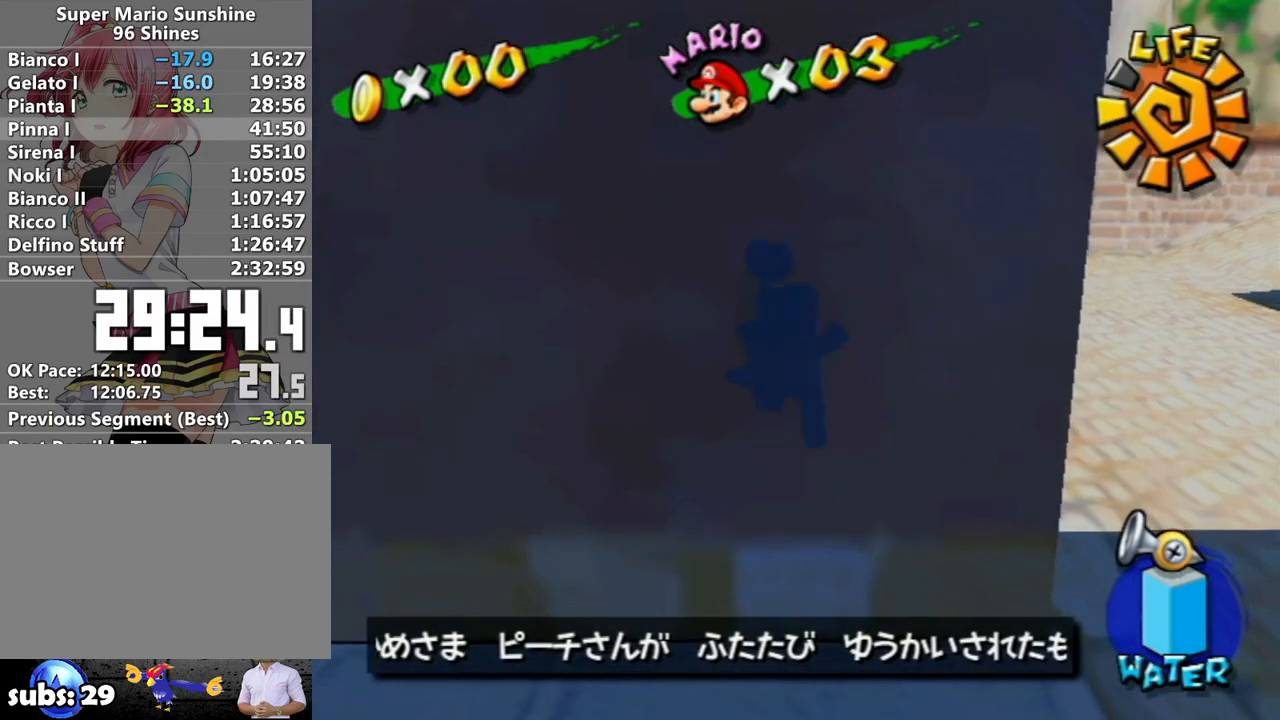
{"buttons": [], "left_stick": "center", "right_stick": "center", "events": [[300, "left_stick", "center"]]}
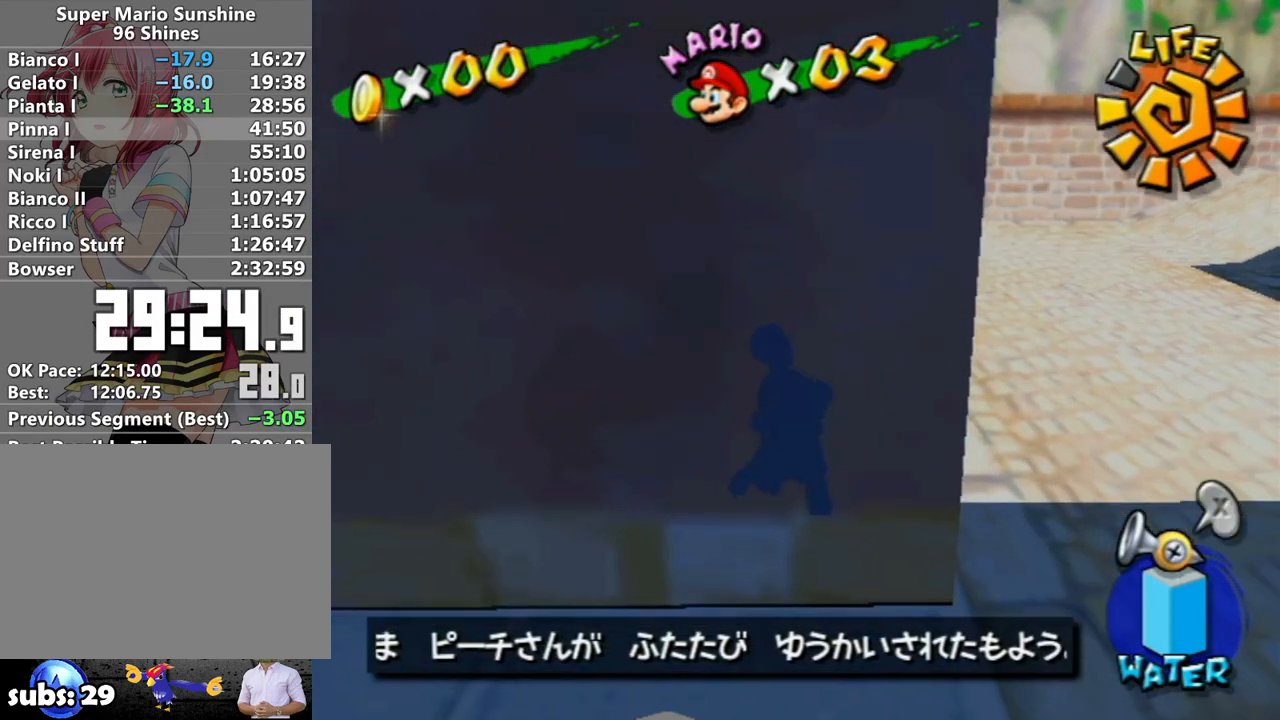
{"buttons": [], "left_stick": "center", "right_stick": "center", "events": [[117, "A", "down"], [183, "A", "up"], [300, "left_stick", "right"], [483, "left_stick", "center"]]}
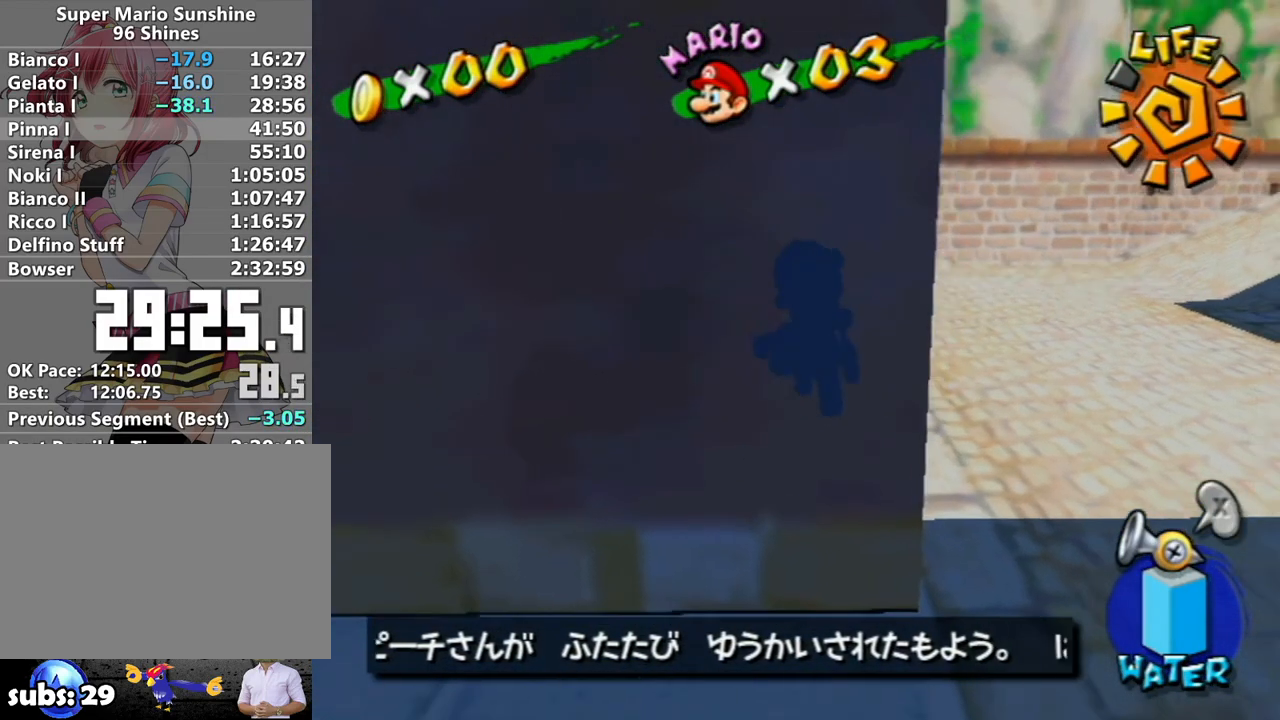
{"buttons": [], "left_stick": "center", "right_stick": "center", "events": []}
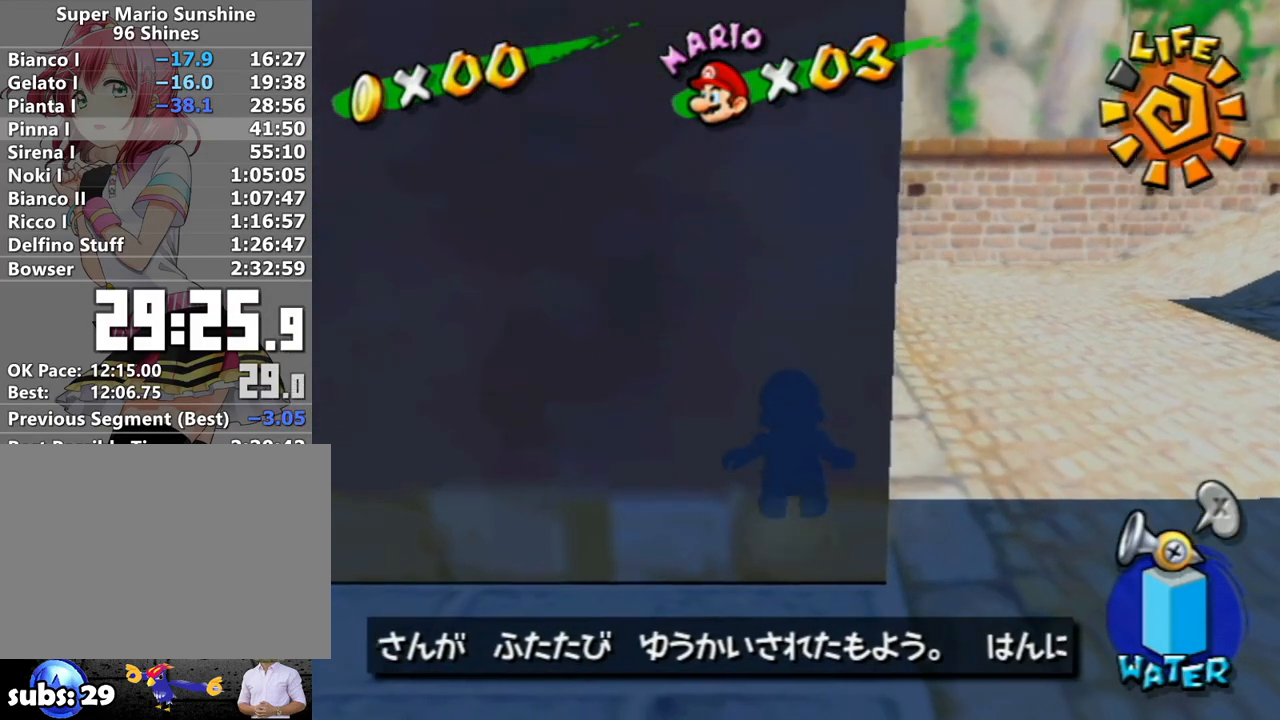
{"buttons": [], "left_stick": "center", "right_stick": "center", "events": []}
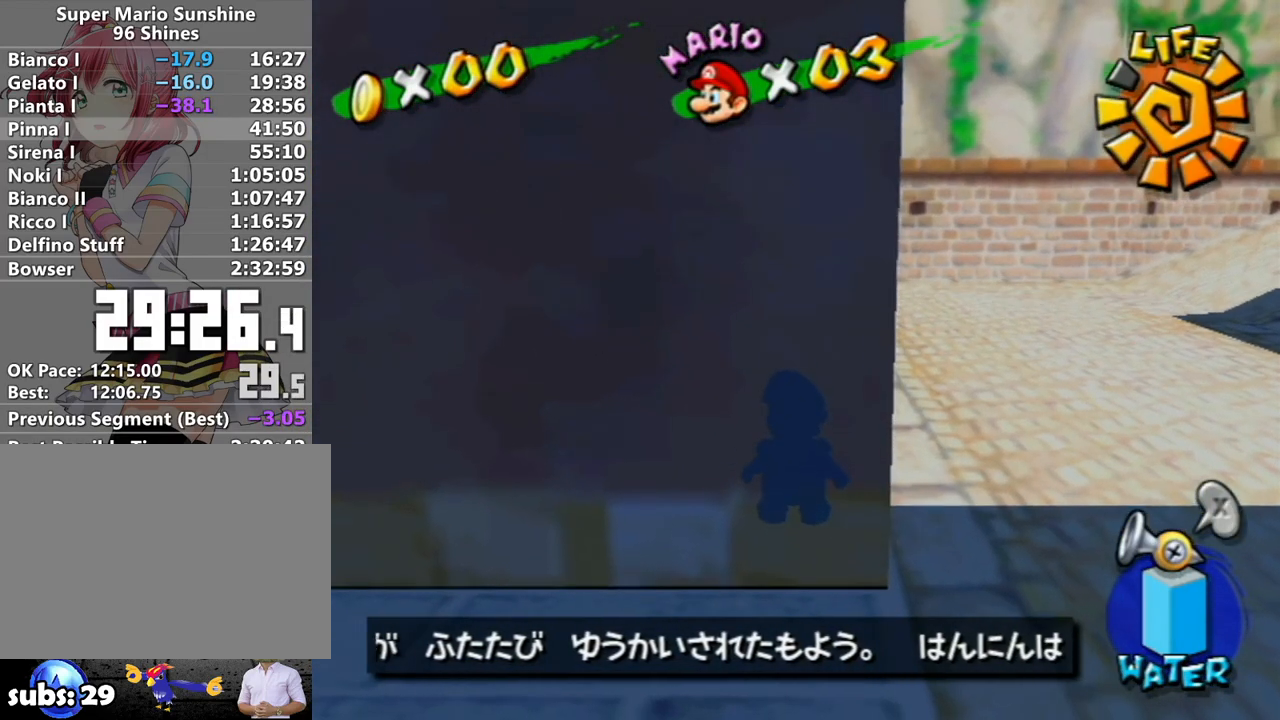
{"buttons": [], "left_stick": "right", "right_stick": "center", "events": [[450, "left_stick", "right"]]}
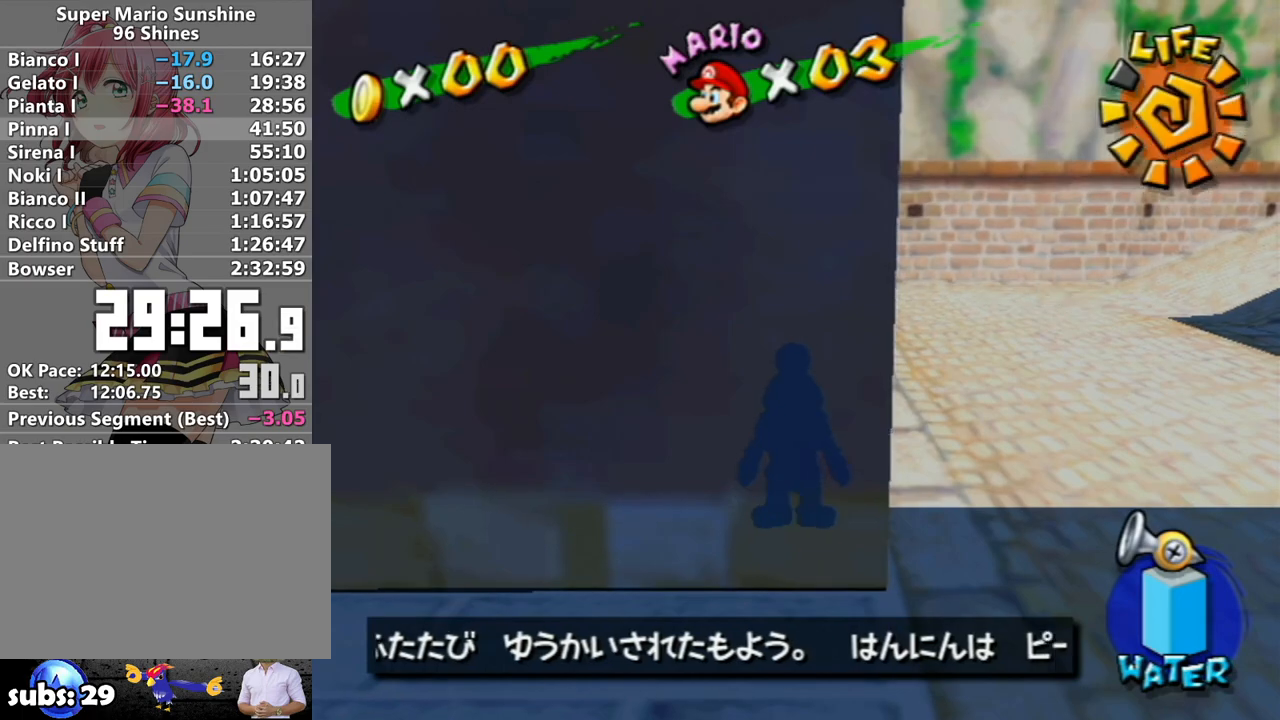
{"buttons": [], "left_stick": "center", "right_stick": "center", "events": [[417, "left_stick", "center"]]}
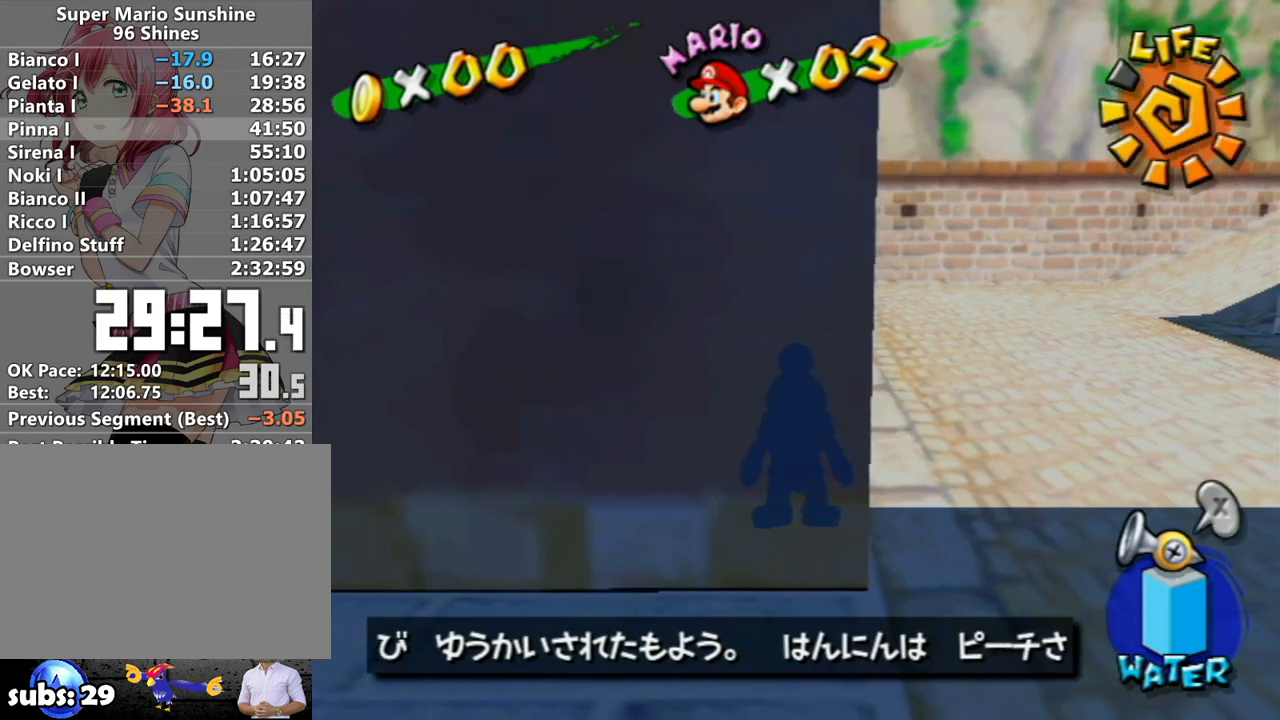
{"buttons": ["R1"], "left_stick": "center", "right_stick": "center", "events": [[200, "X", "down"], [300, "X", "up"], [333, "R1", "down"]]}
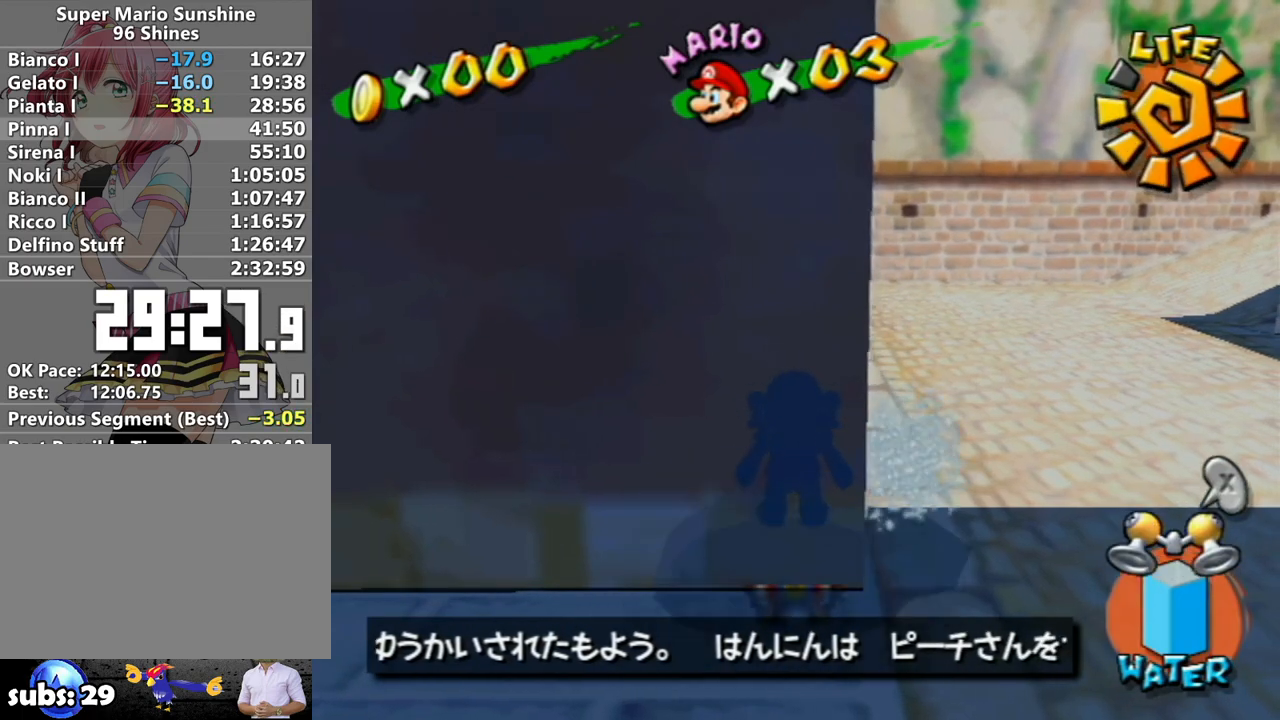
{"buttons": ["R1"], "left_stick": "center", "right_stick": "center", "events": []}
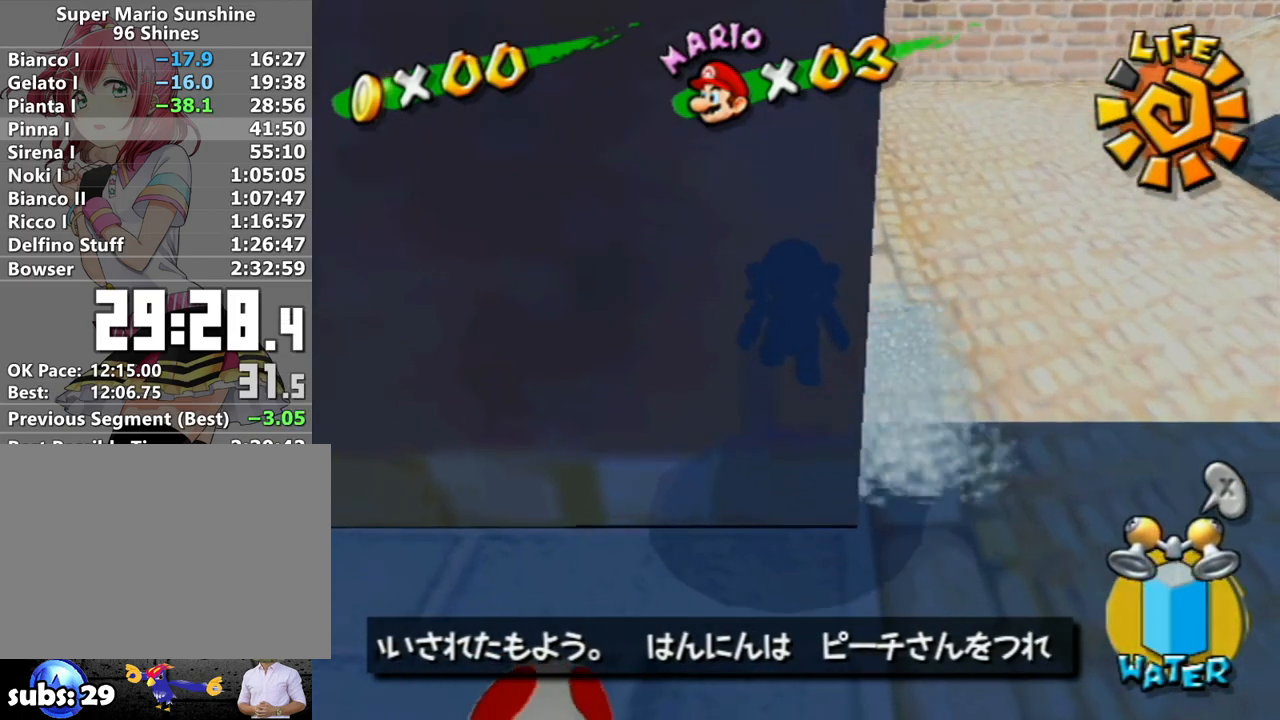
{"buttons": ["X"], "left_stick": "center", "right_stick": "center", "events": [[417, "R1", "up"], [483, "X", "down"]]}
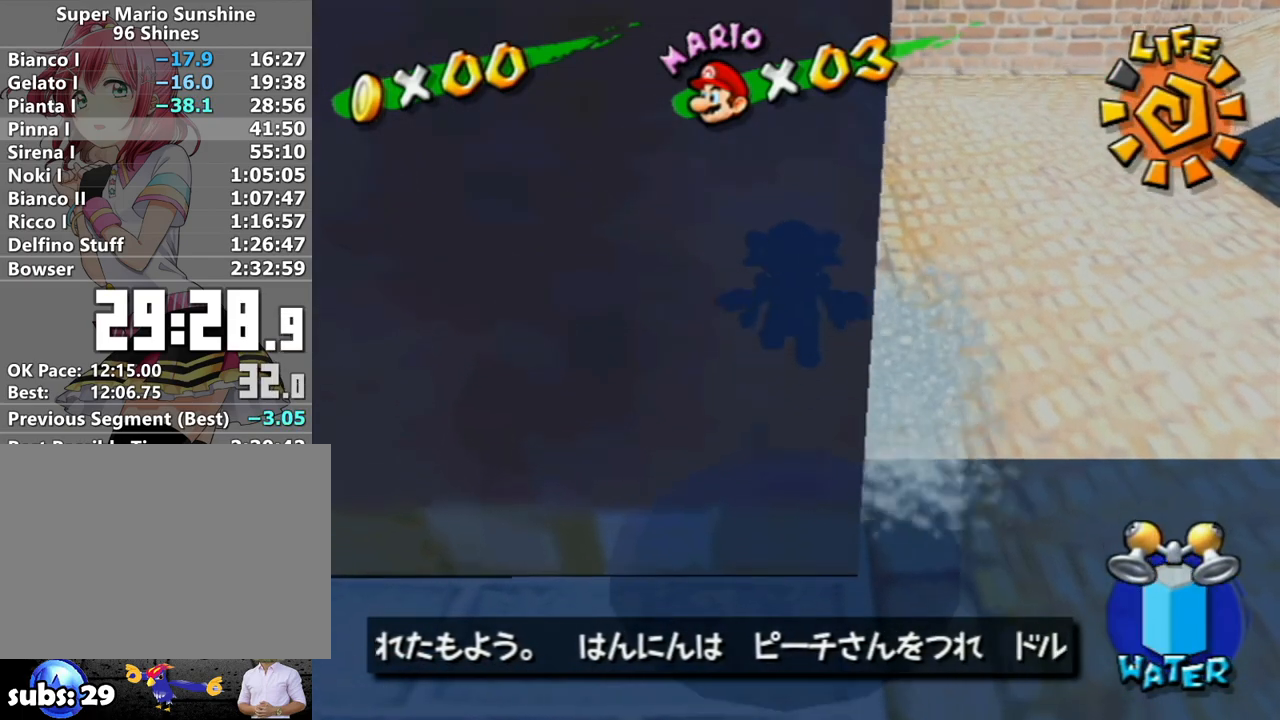
{"buttons": [], "left_stick": "left", "right_stick": "center", "events": [[50, "X", "up"], [300, "left_stick", "left"]]}
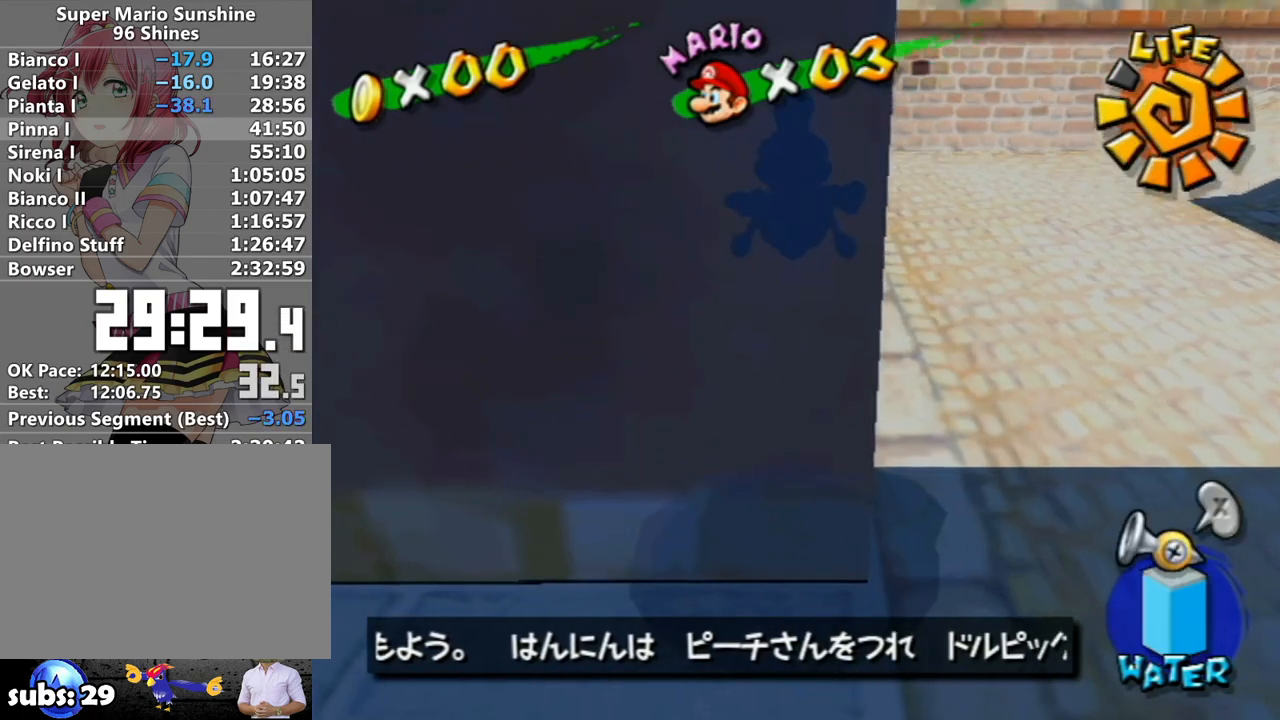
{"buttons": [], "left_stick": "left", "right_stick": "center", "events": []}
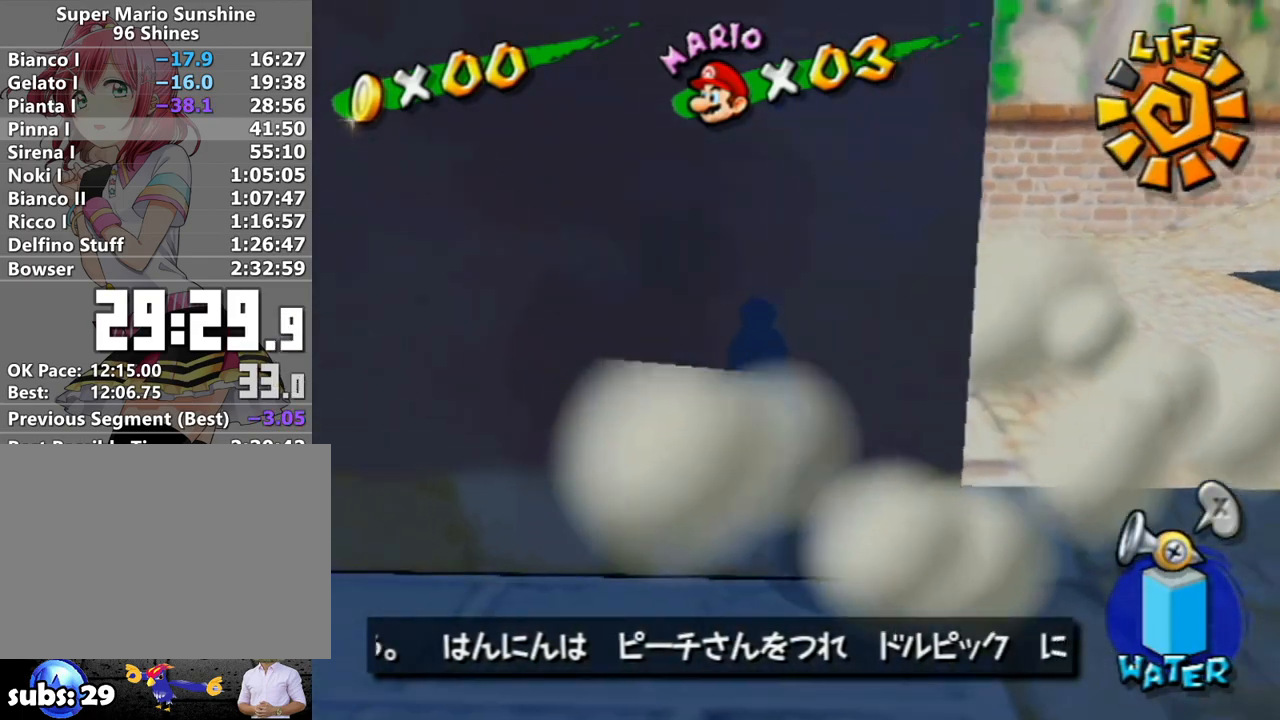
{"buttons": [], "left_stick": "left", "right_stick": "center", "events": []}
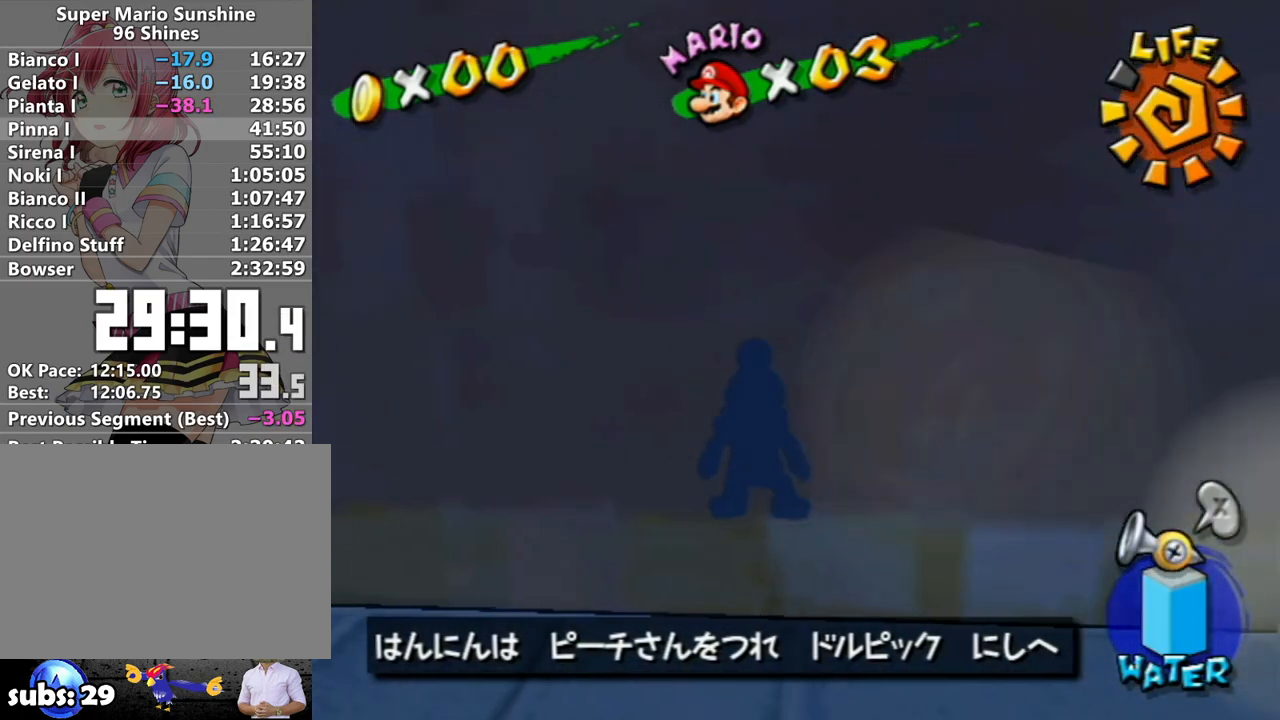
{"buttons": [], "left_stick": "left", "right_stick": "center", "events": []}
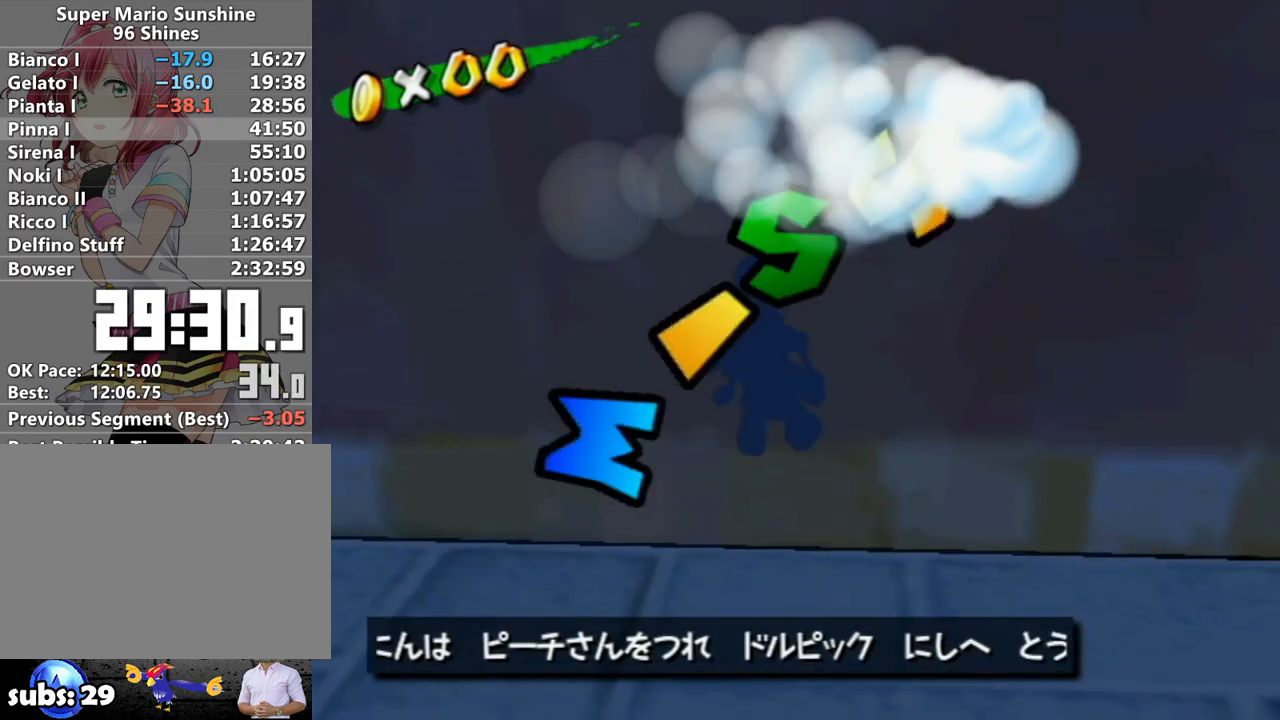
{"buttons": [], "left_stick": "center", "right_stick": "center", "events": [[183, "left_stick", "center"]]}
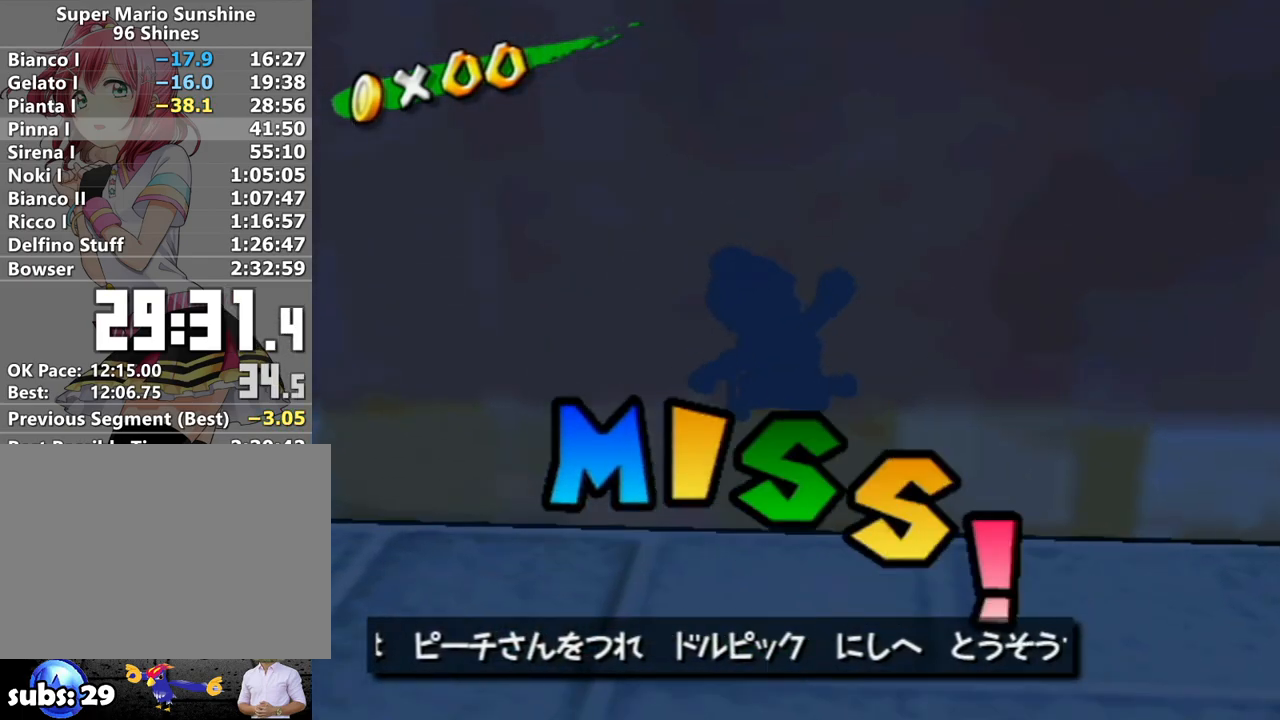
{"buttons": [], "left_stick": "center", "right_stick": "center", "events": []}
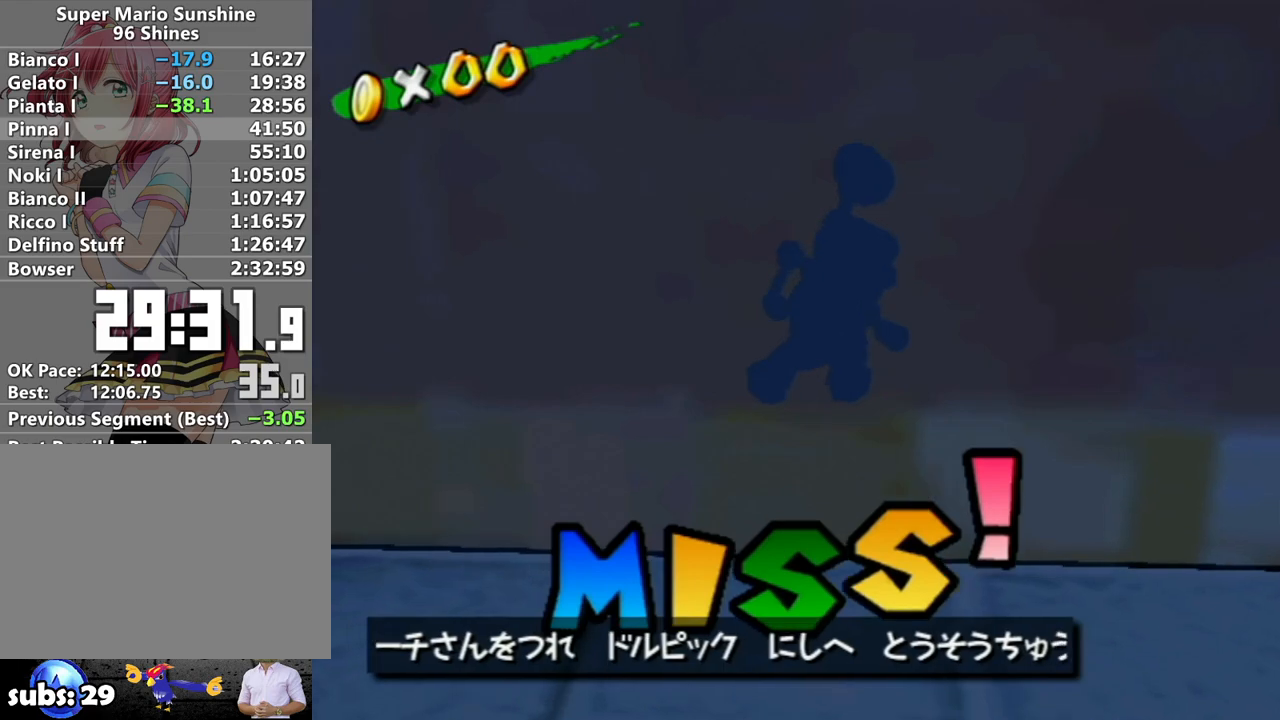
{"buttons": [], "left_stick": "center", "right_stick": "center", "events": []}